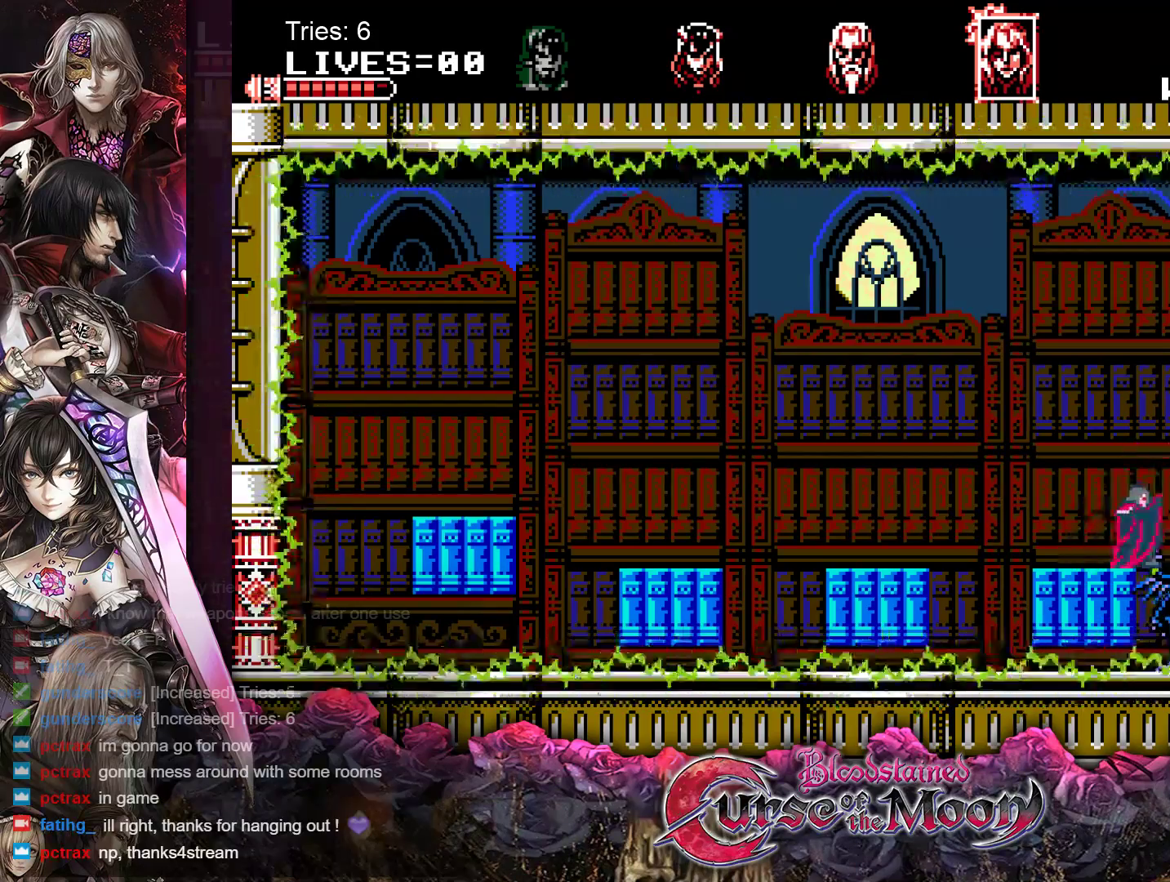
Gameplay with a controller (Nintendo layout); each line is a JSON object with the inputs held at the frame after it. "events" lists button and stick changes between this image and that frame as [ms after this image, input, new state], when the widget could be followed in between. Not read: L1 L3 R3.
{"buttons": ["DPAD_DOWN"], "events": [[67, "Y", "up"], [133, "Y", "down"], [217, "Y", "up"], [283, "Y", "down"], [350, "Y", "up"], [400, "Y", "down"], [483, "Y", "up"]]}
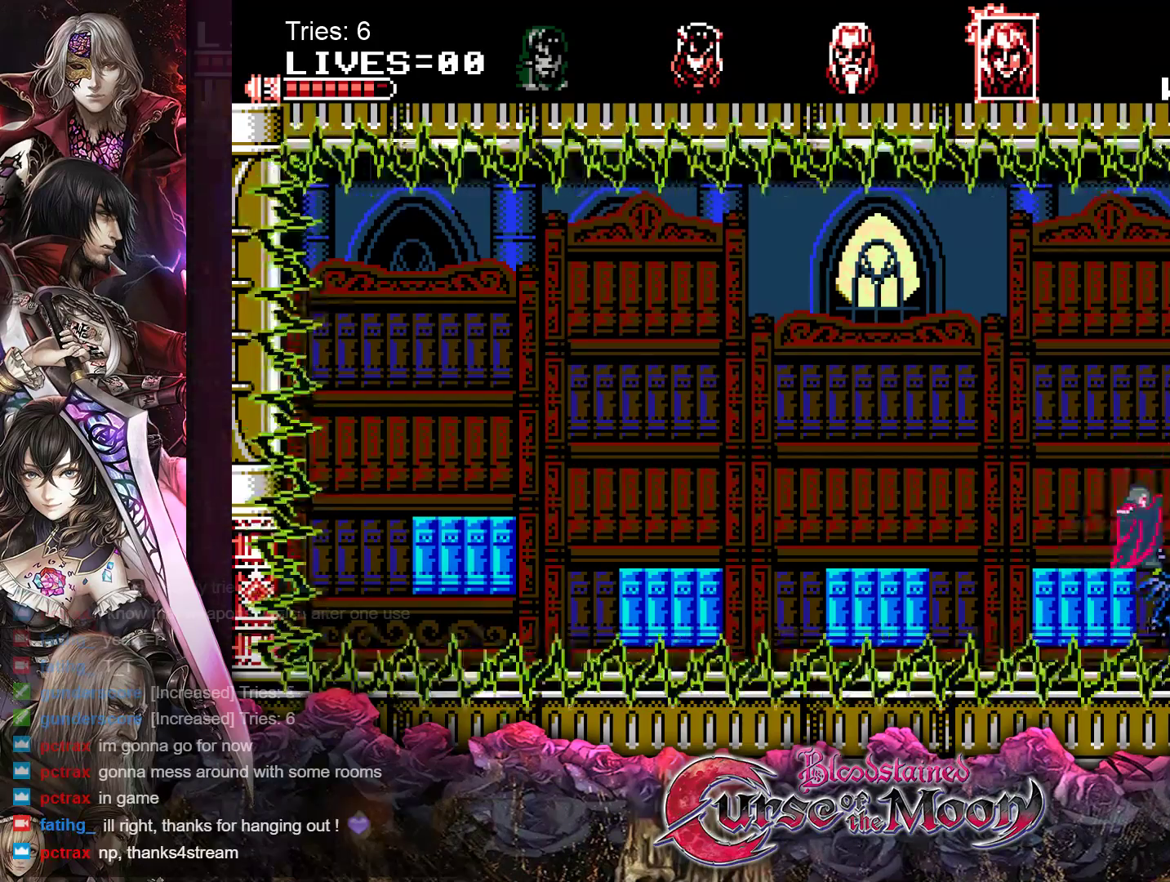
{"buttons": ["Y", "DPAD_DOWN"], "events": [[50, "Y", "down"], [133, "Y", "up"], [183, "Y", "down"], [267, "Y", "up"], [317, "Y", "down"], [400, "Y", "up"], [450, "Y", "down"]]}
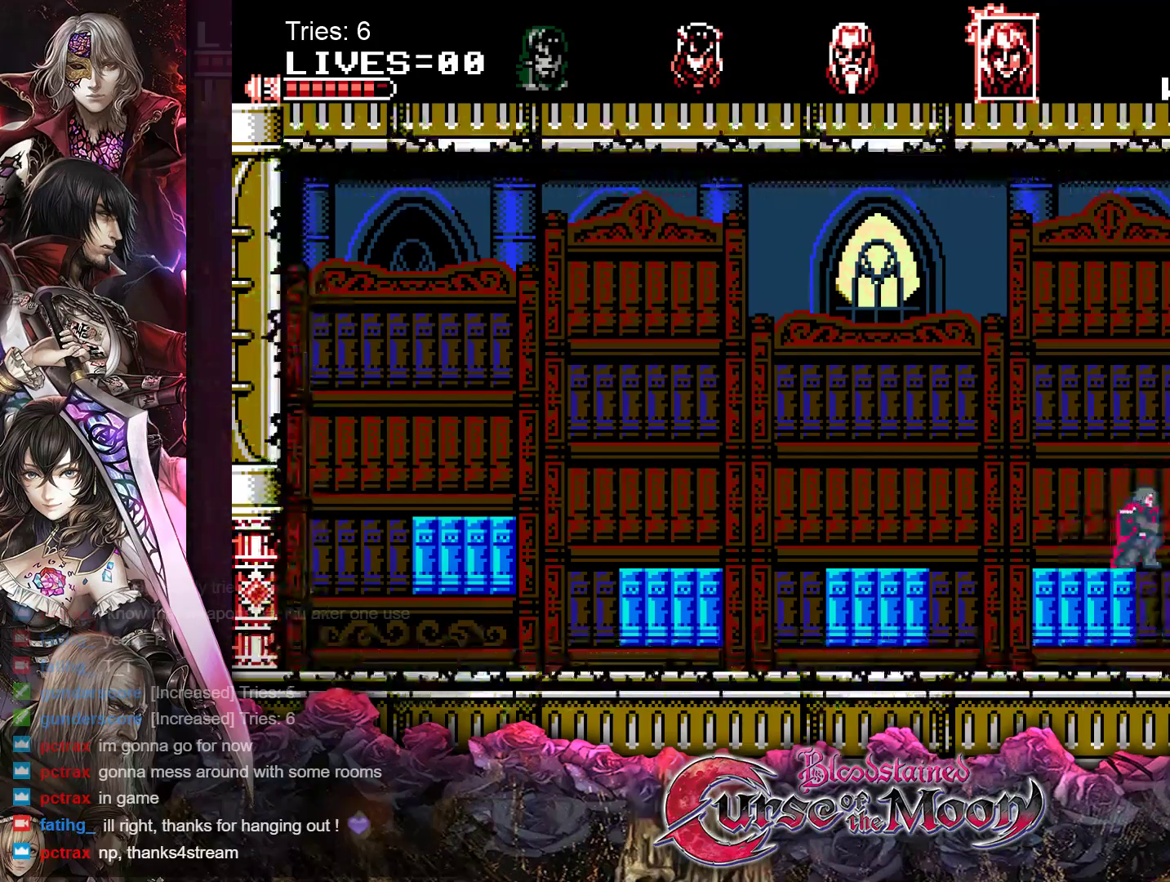
{"buttons": [], "events": [[50, "Y", "up"], [100, "Y", "down"], [183, "Y", "up"], [233, "Y", "down"], [333, "Y", "up"], [400, "DPAD_DOWN", "up"]]}
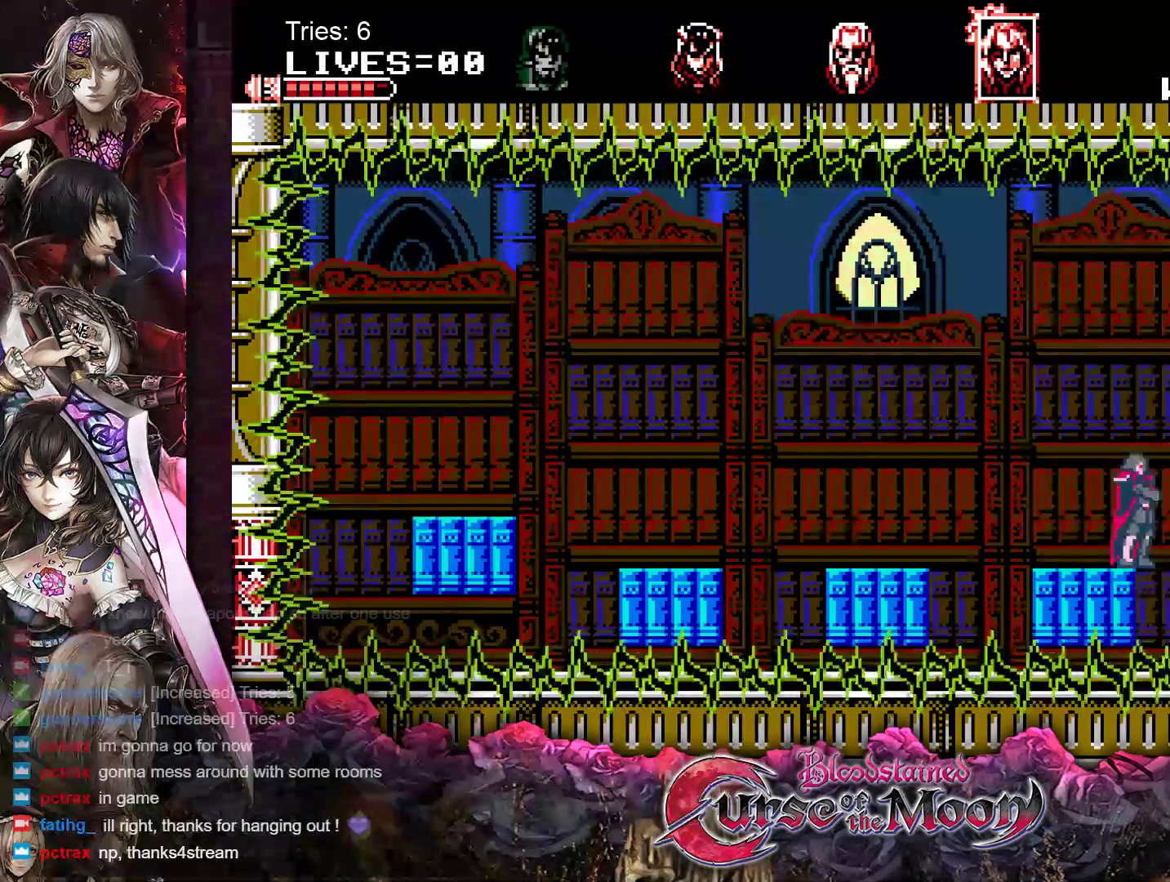
{"buttons": ["Y"], "events": [[50, "DPAD_RIGHT", "down"], [83, "B", "down"], [267, "B", "up"], [417, "DPAD_RIGHT", "up"], [417, "Y", "down"]]}
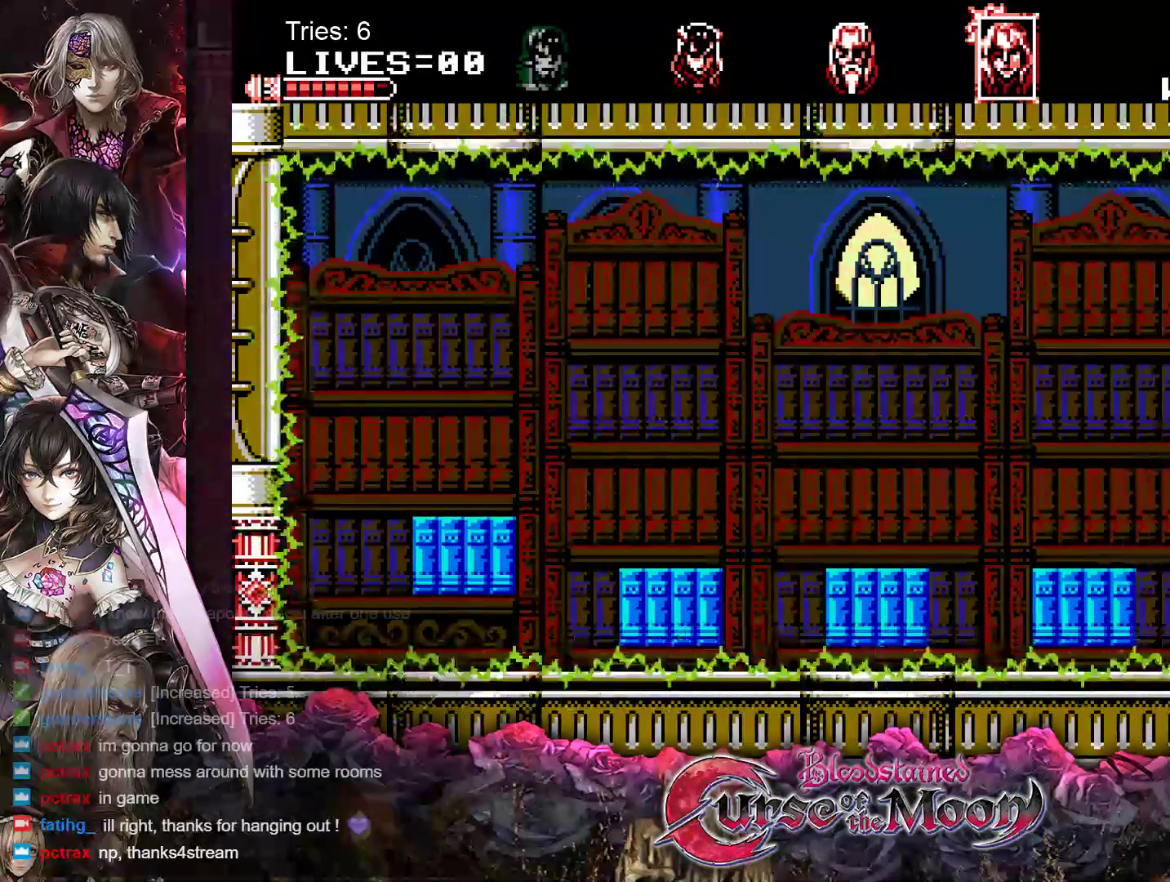
{"buttons": ["Y"], "events": [[17, "Y", "up"], [100, "Y", "down"], [217, "Y", "up"], [283, "Y", "down"], [383, "Y", "up"], [450, "Y", "down"]]}
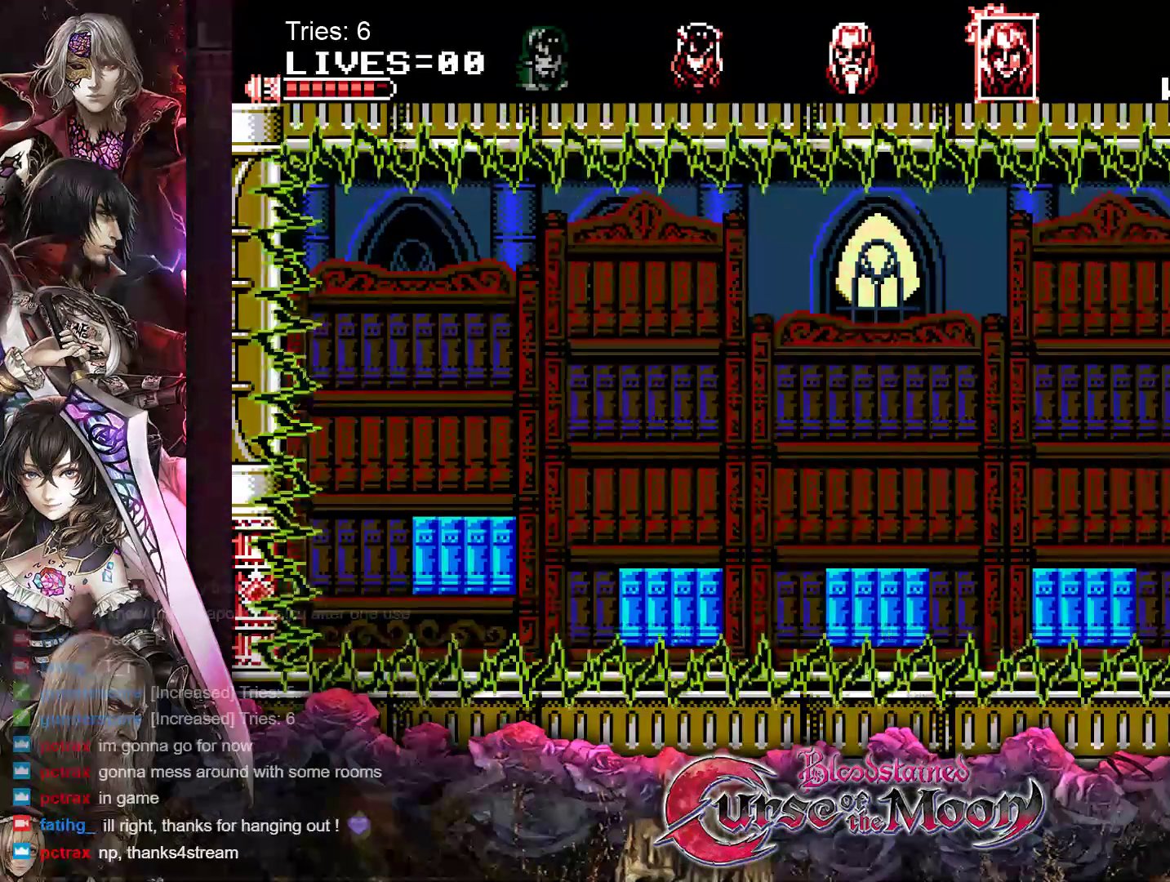
{"buttons": [], "events": [[33, "Y", "up"], [100, "Y", "down"], [183, "Y", "up"], [233, "Y", "down"], [317, "Y", "up"], [383, "Y", "down"], [467, "Y", "up"]]}
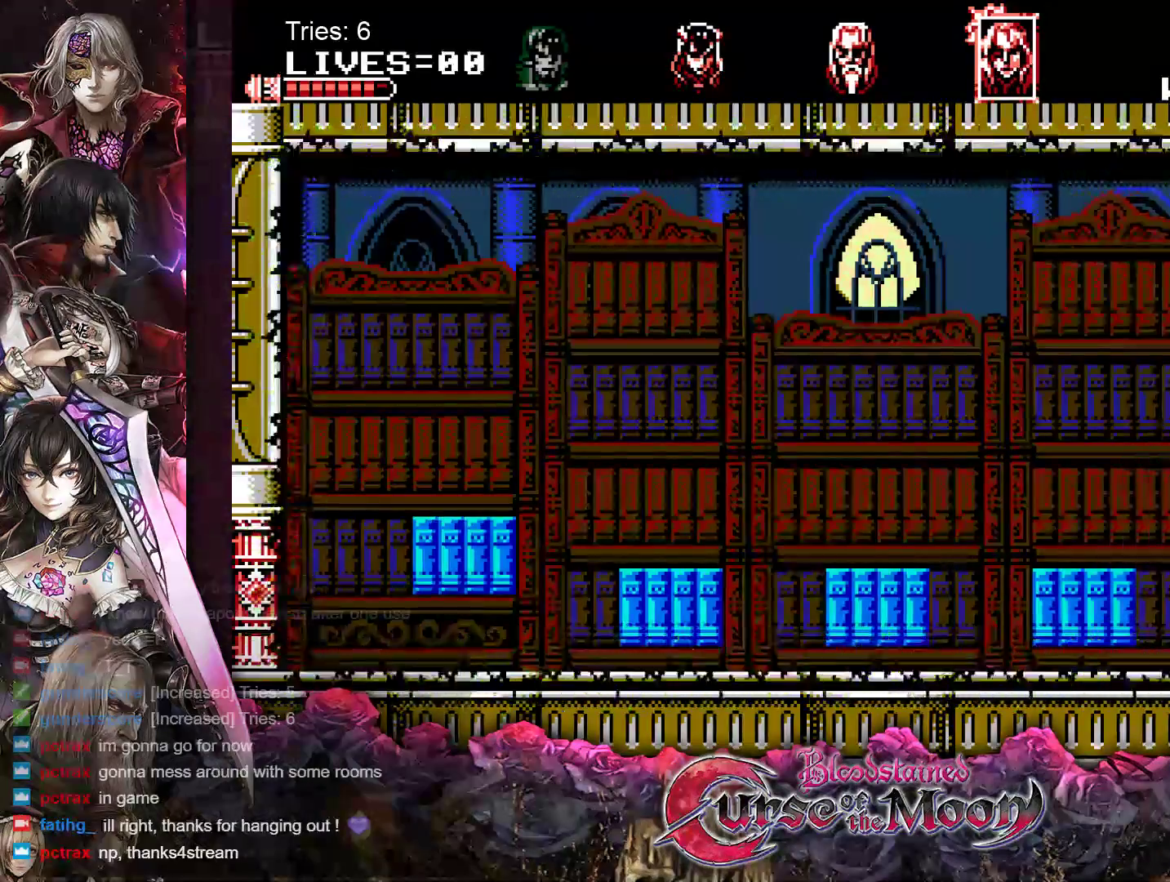
{"buttons": ["Y"], "events": [[17, "Y", "down"], [100, "Y", "up"], [167, "Y", "down"], [250, "Y", "up"], [300, "Y", "down"], [400, "Y", "up"], [450, "Y", "down"]]}
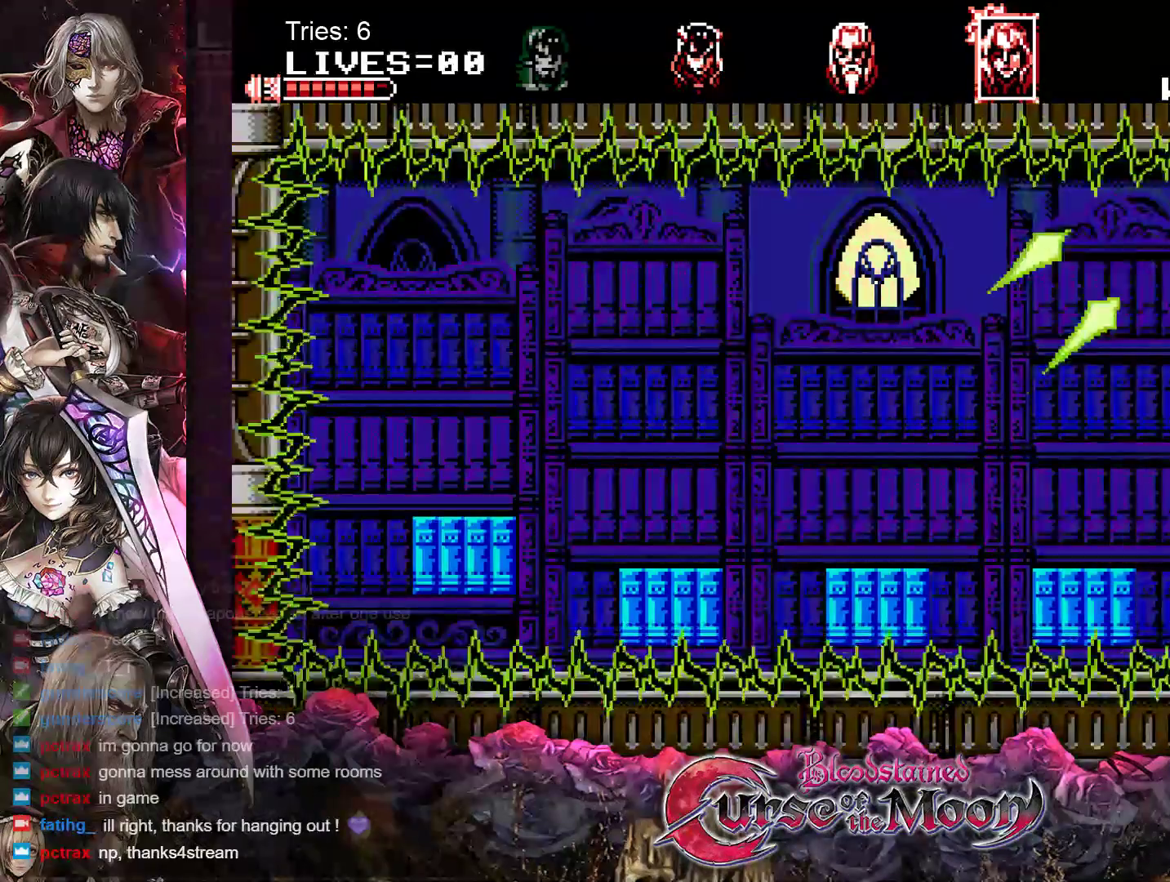
{"buttons": [], "events": [[33, "Y", "up"], [83, "Y", "down"], [167, "Y", "up"], [233, "Y", "down"], [317, "Y", "up"], [367, "Y", "down"], [450, "Y", "up"]]}
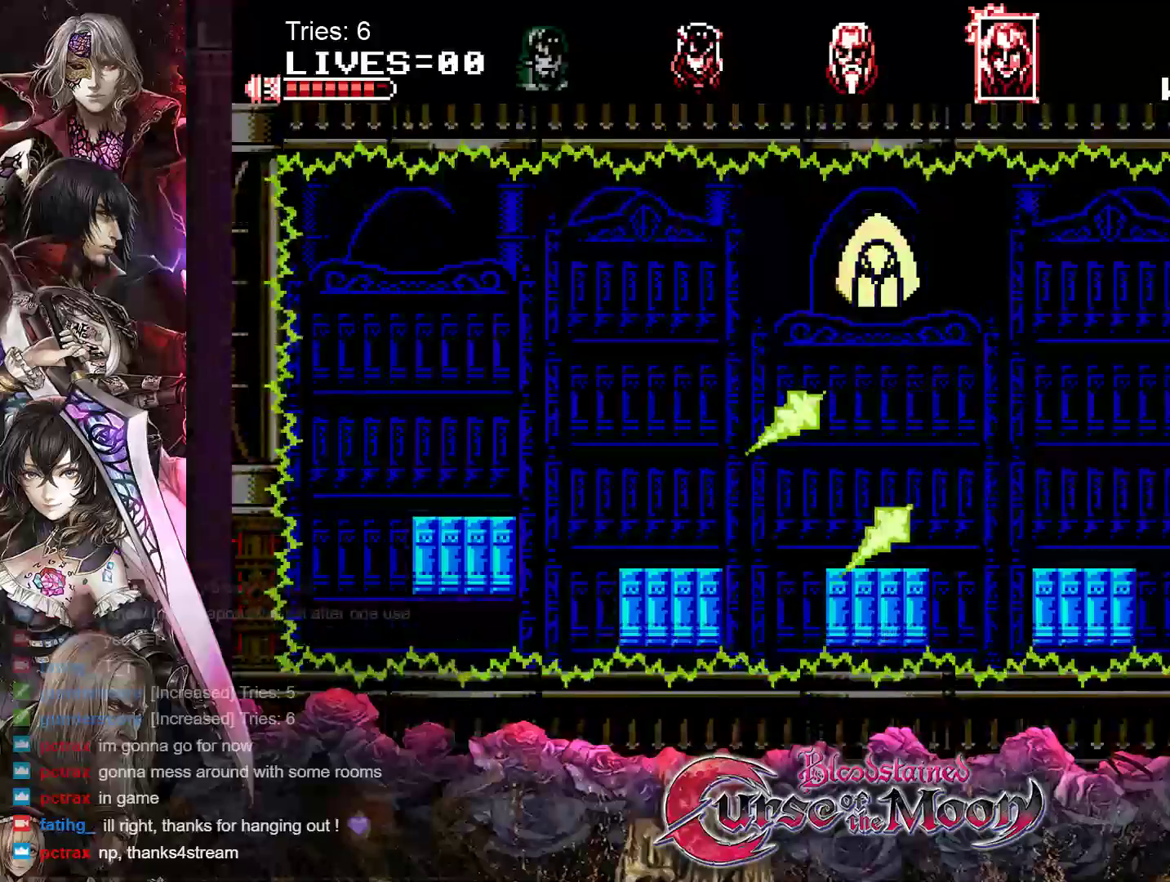
{"buttons": ["DPAD_LEFT"], "events": [[17, "Y", "down"], [83, "Y", "up"], [150, "Y", "down"], [233, "Y", "up"], [467, "DPAD_LEFT", "down"]]}
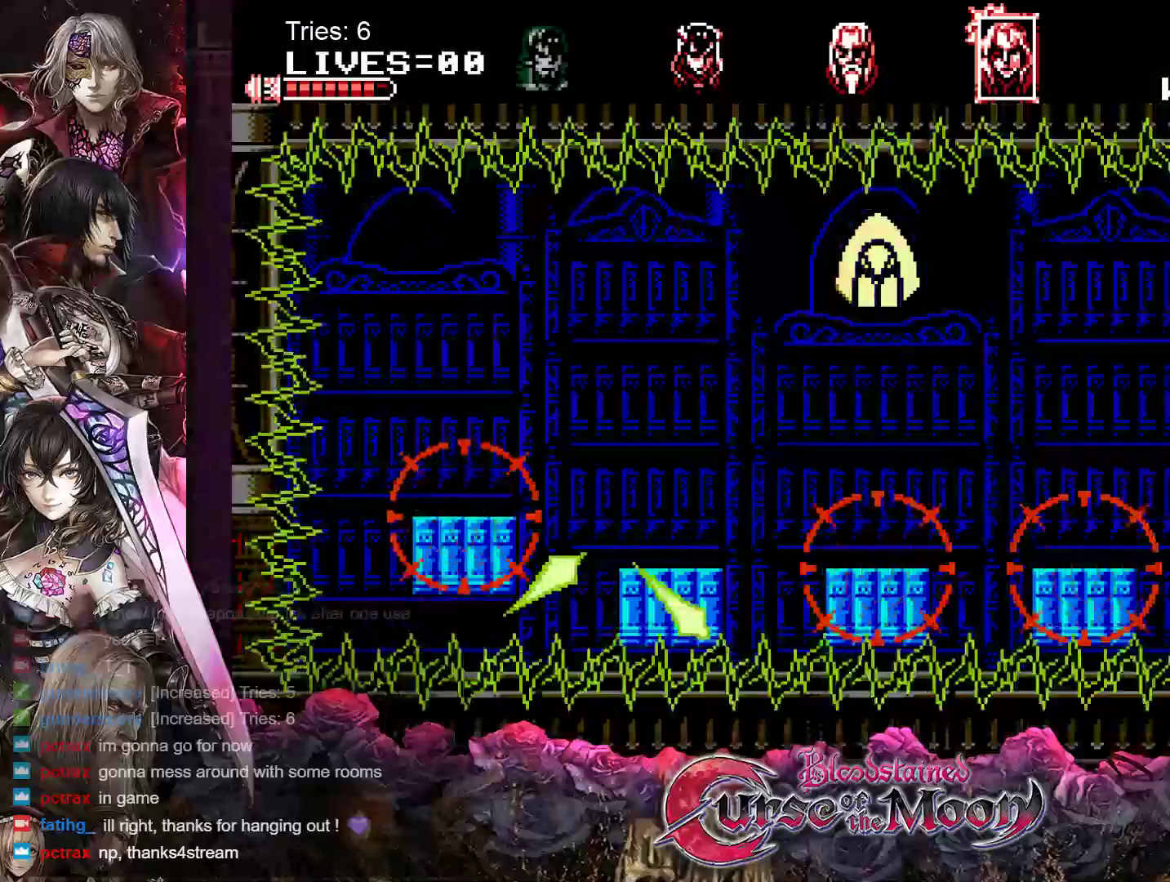
{"buttons": ["DPAD_LEFT"], "events": [[17, "B", "down"], [150, "B", "up"]]}
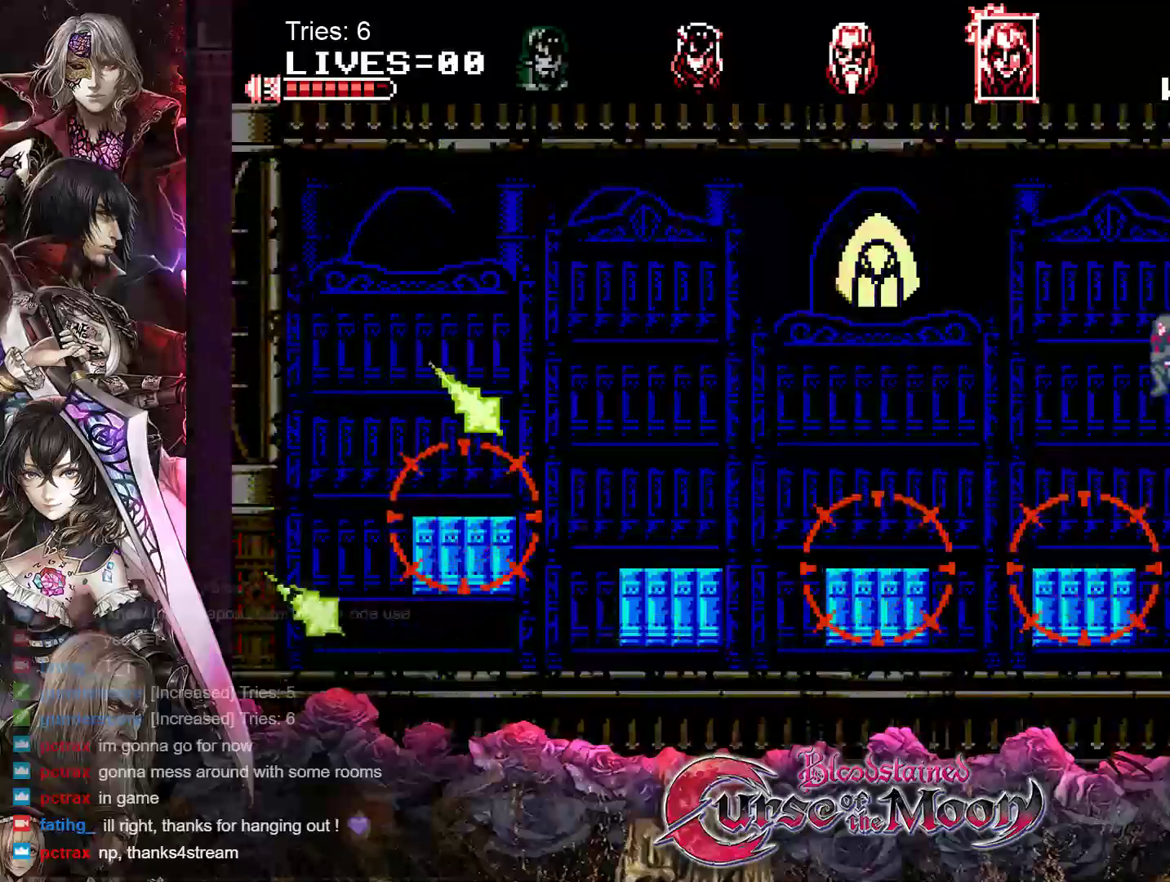
{"buttons": ["DPAD_LEFT"], "events": [[300, "B", "down"], [467, "B", "up"]]}
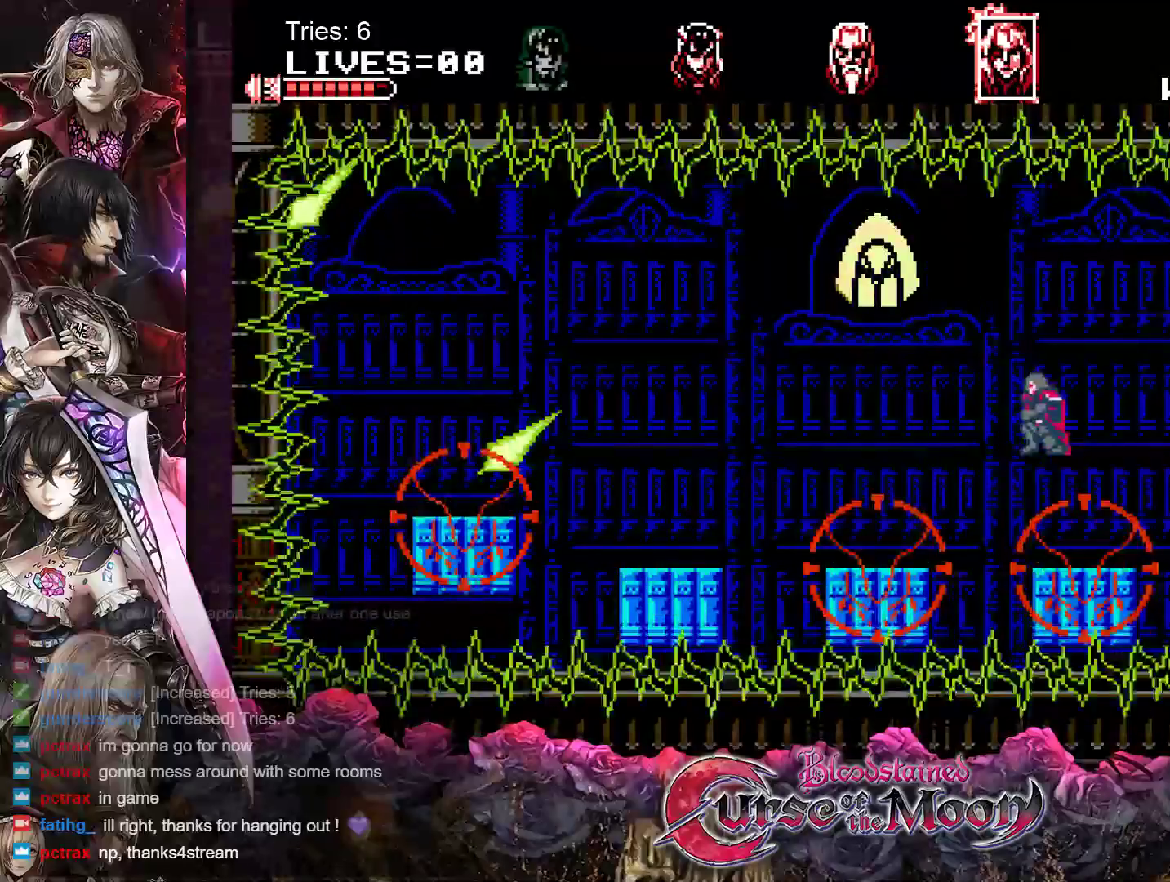
{"buttons": ["DPAD_LEFT"], "events": [[100, "Y", "down"], [300, "Y", "up"]]}
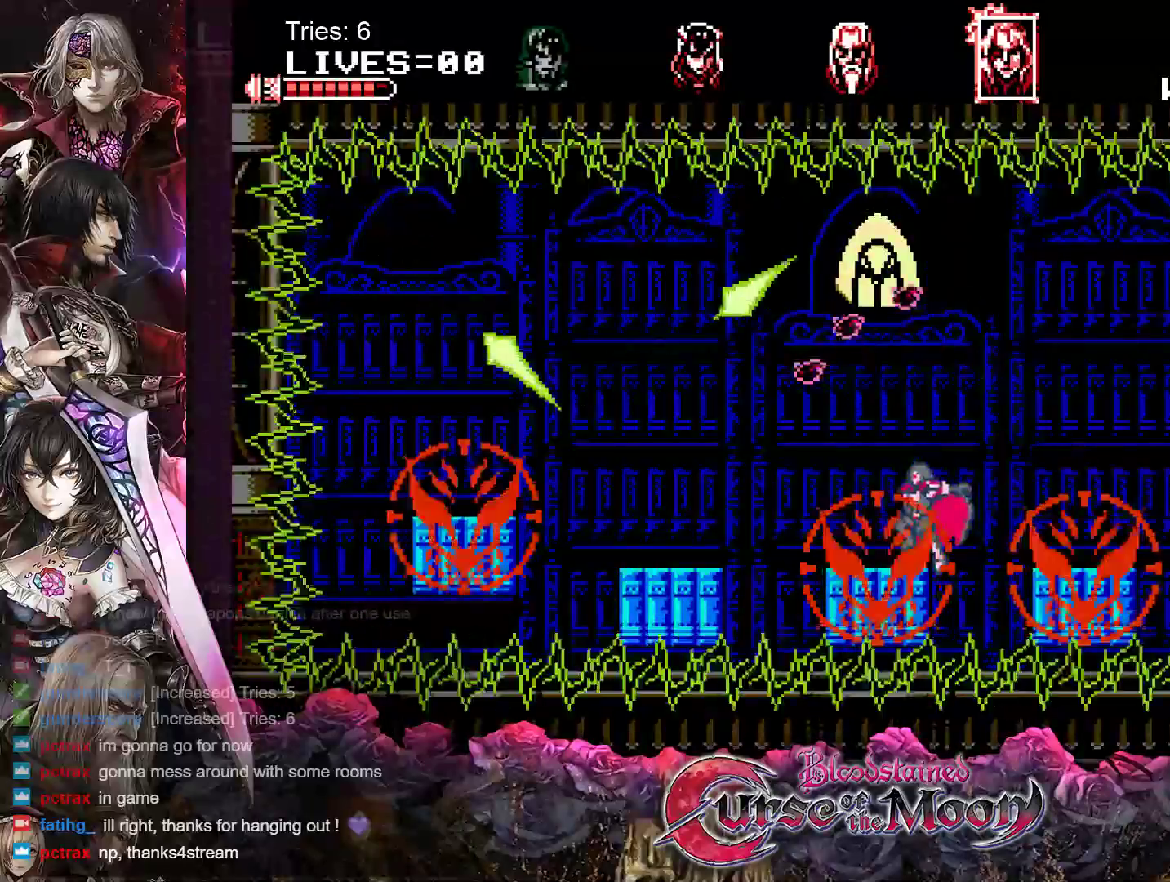
{"buttons": ["DPAD_LEFT"], "events": [[233, "B", "down"], [500, "B", "up"]]}
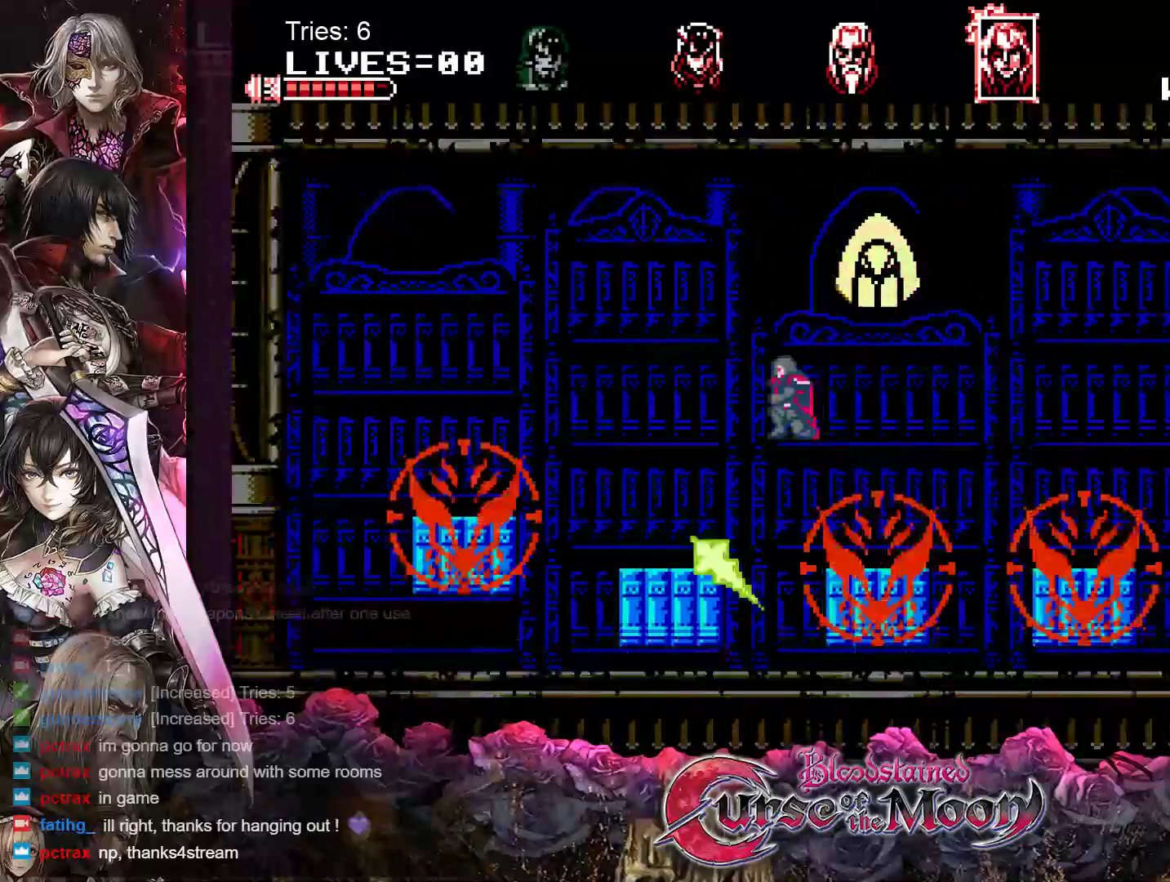
{"buttons": [], "events": [[383, "DPAD_LEFT", "up"]]}
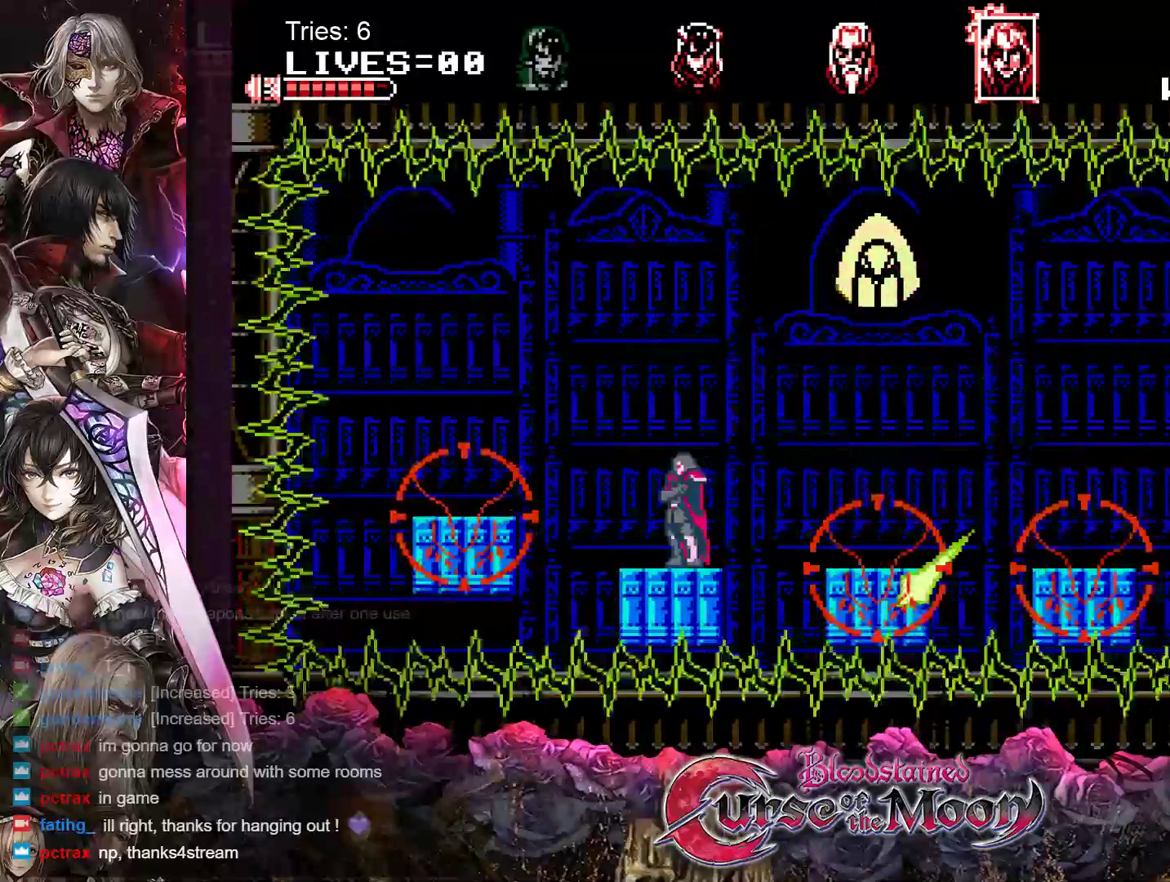
{"buttons": [], "events": [[267, "DPAD_LEFT", "down"], [333, "DPAD_LEFT", "up"]]}
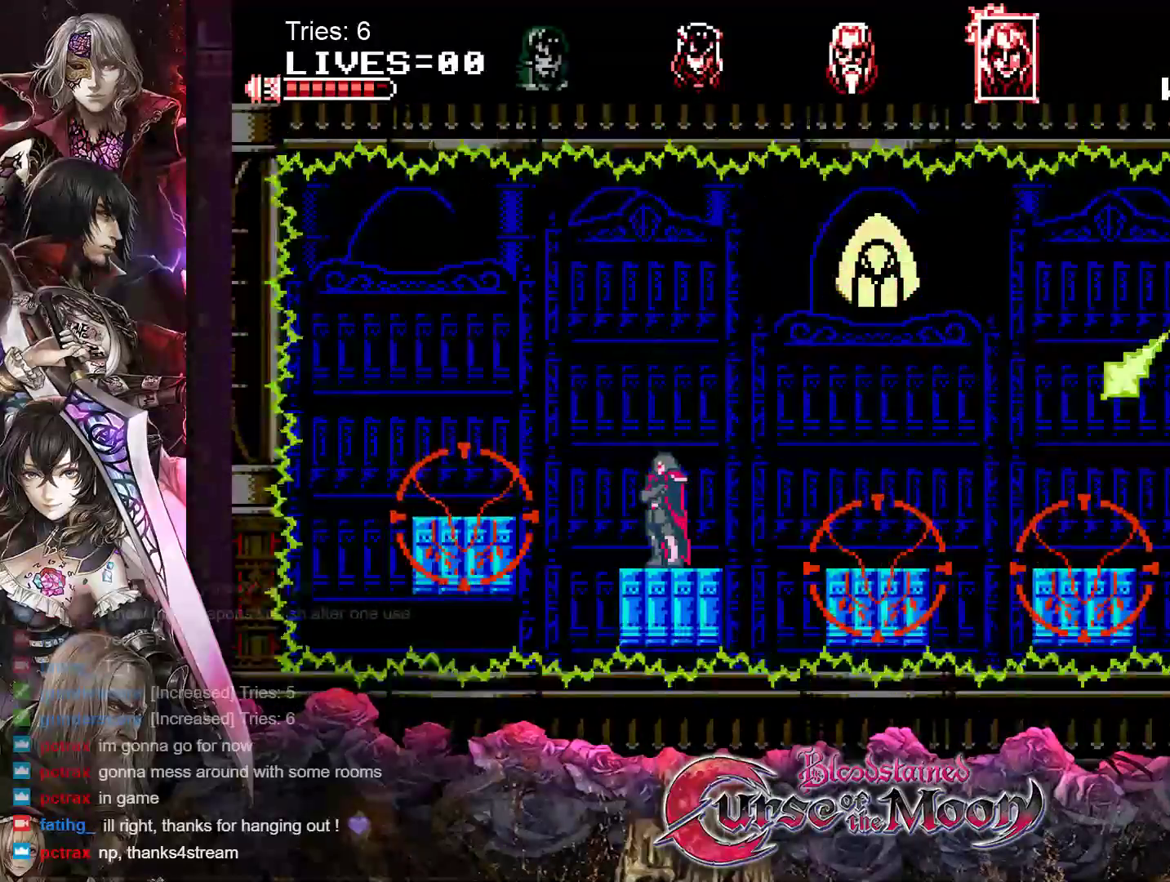
{"buttons": [], "events": [[400, "DPAD_RIGHT", "down"], [450, "DPAD_RIGHT", "up"]]}
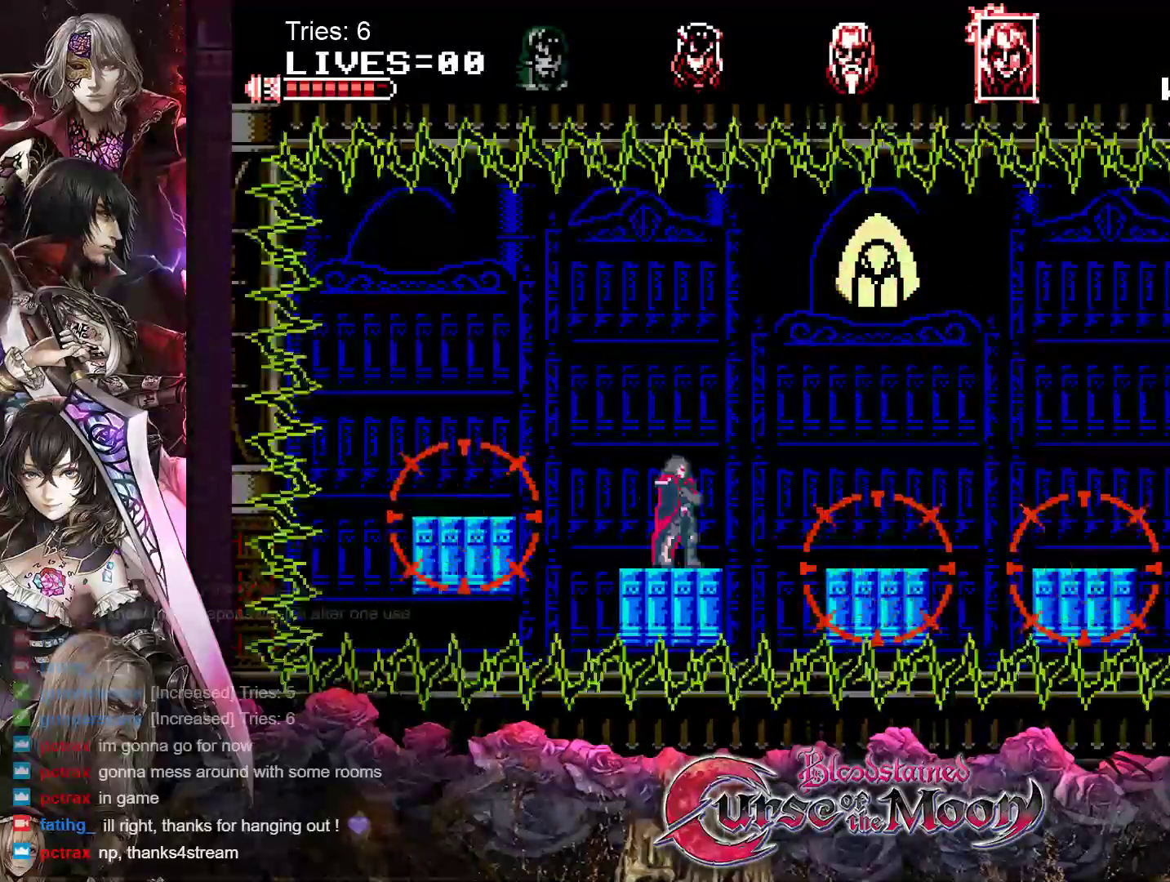
{"buttons": [], "events": []}
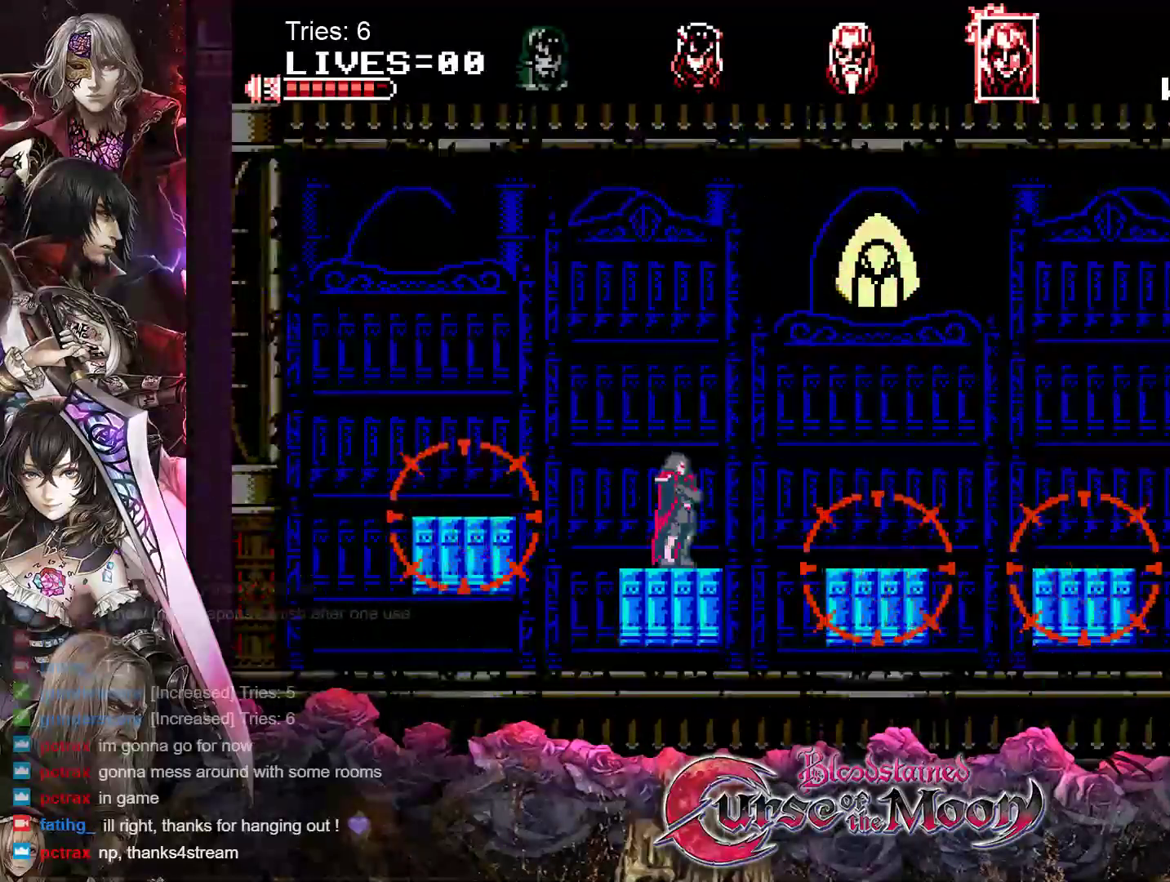
{"buttons": [], "events": []}
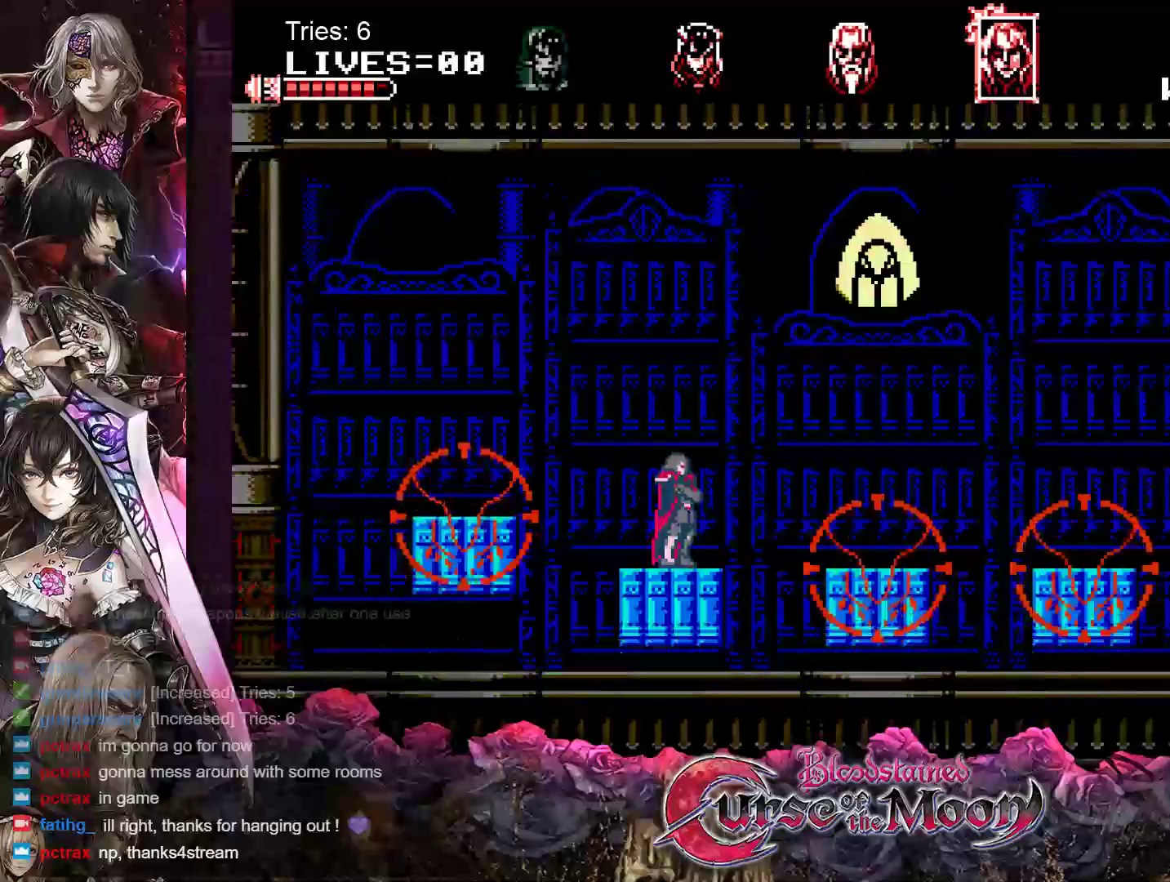
{"buttons": [], "events": []}
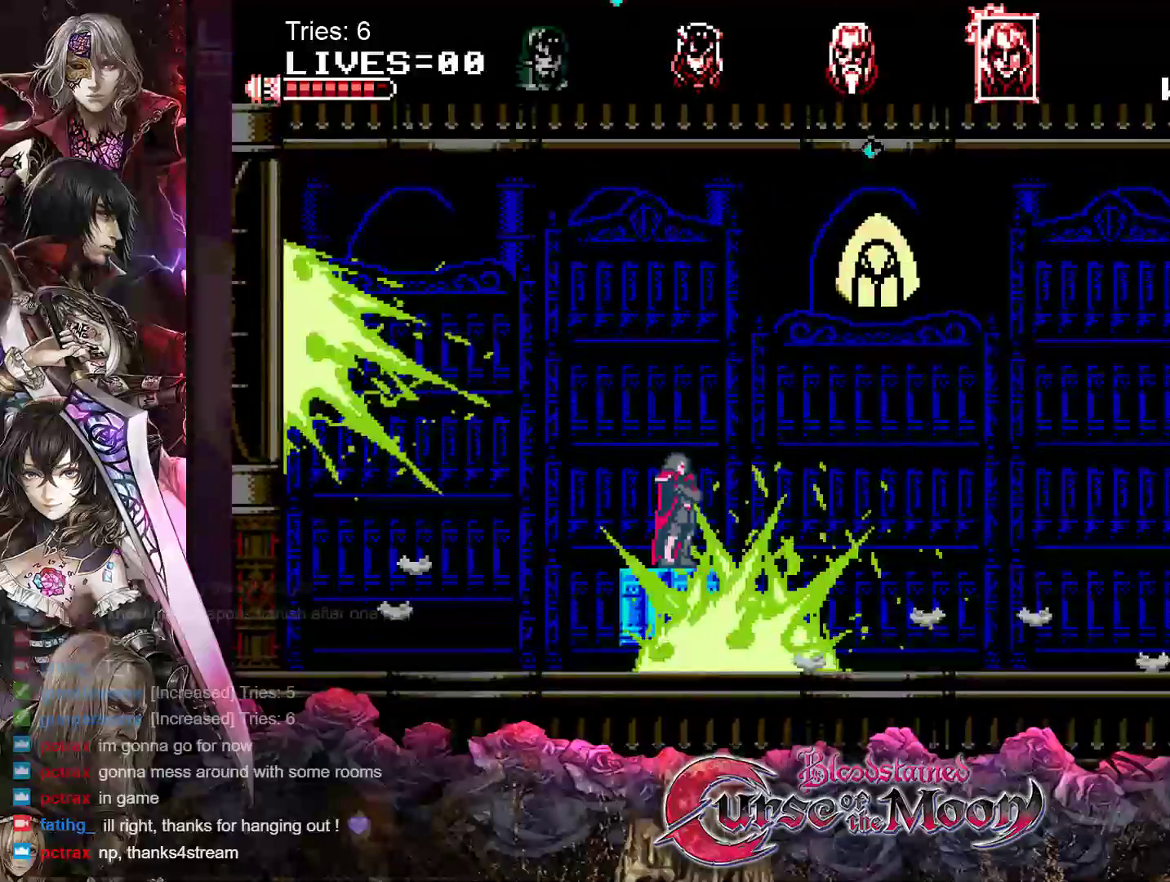
{"buttons": [], "events": []}
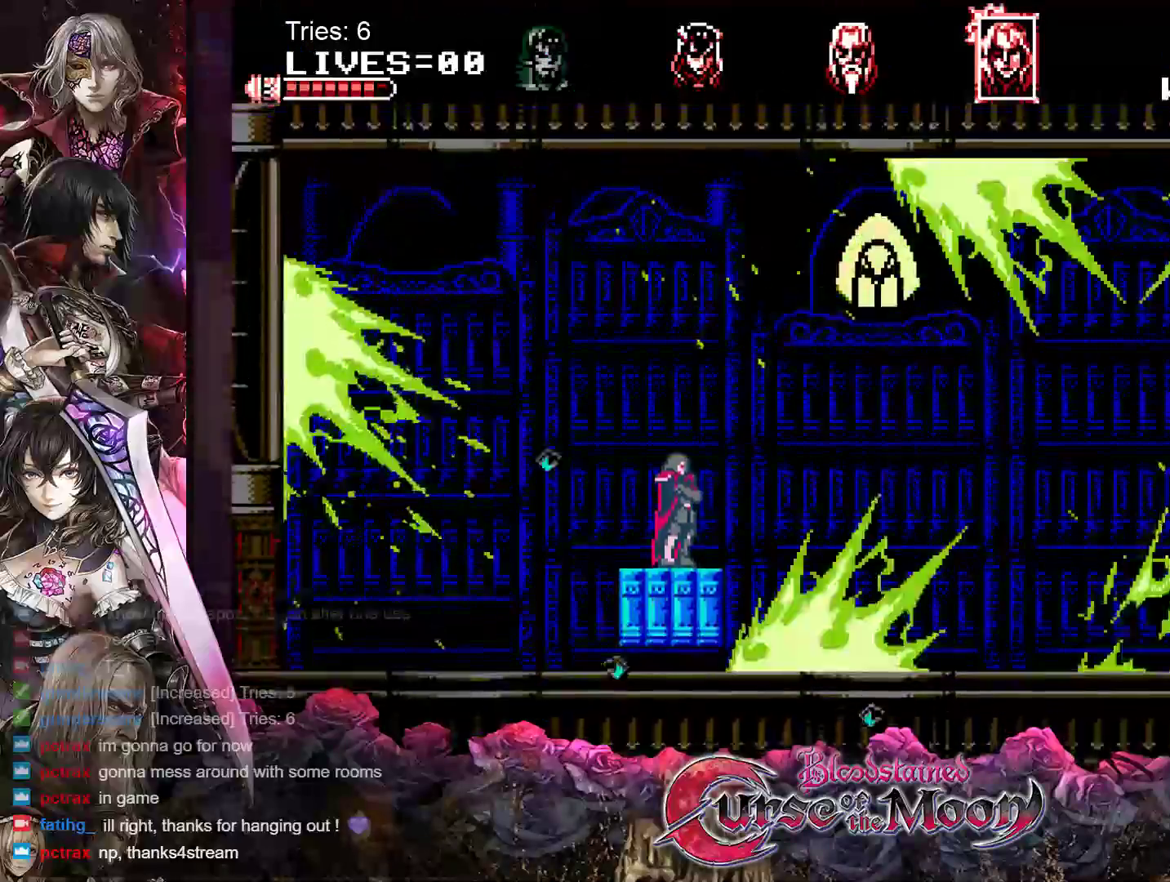
{"buttons": [], "events": []}
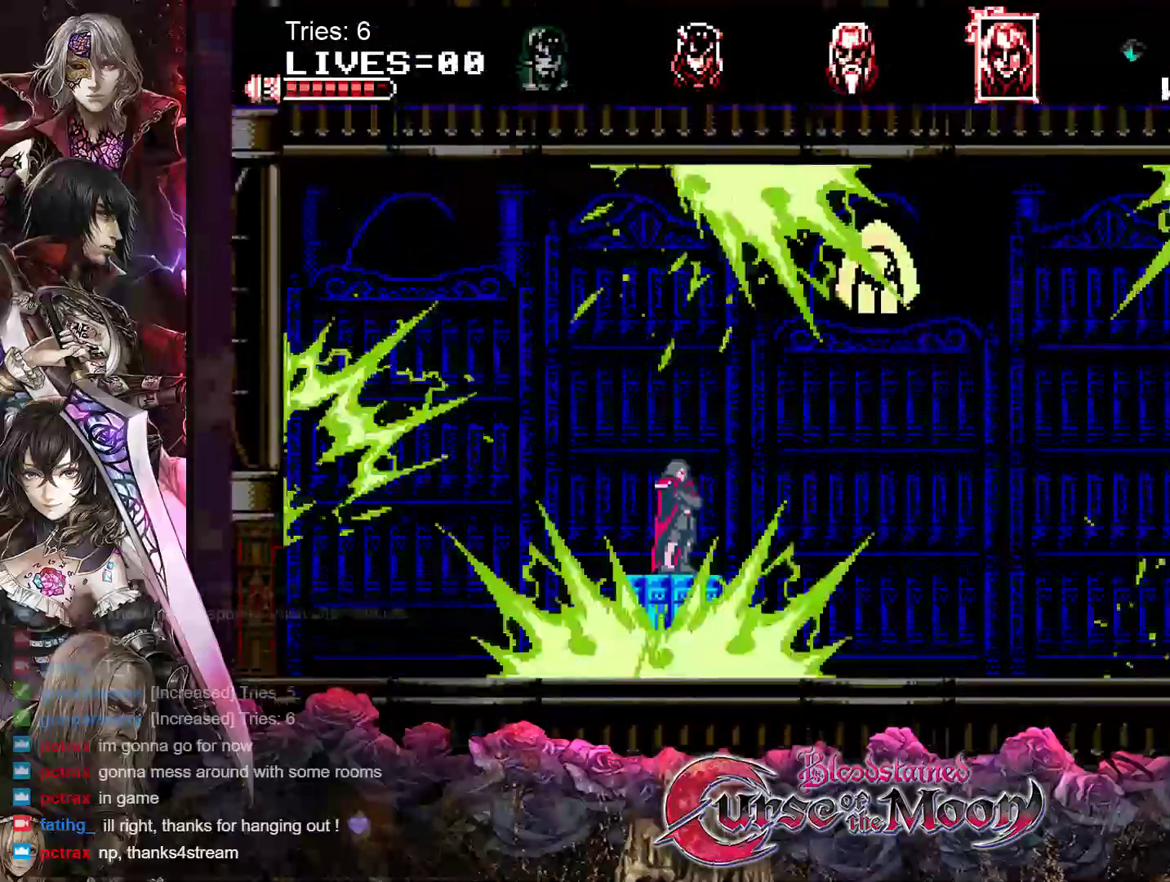
{"buttons": [], "events": []}
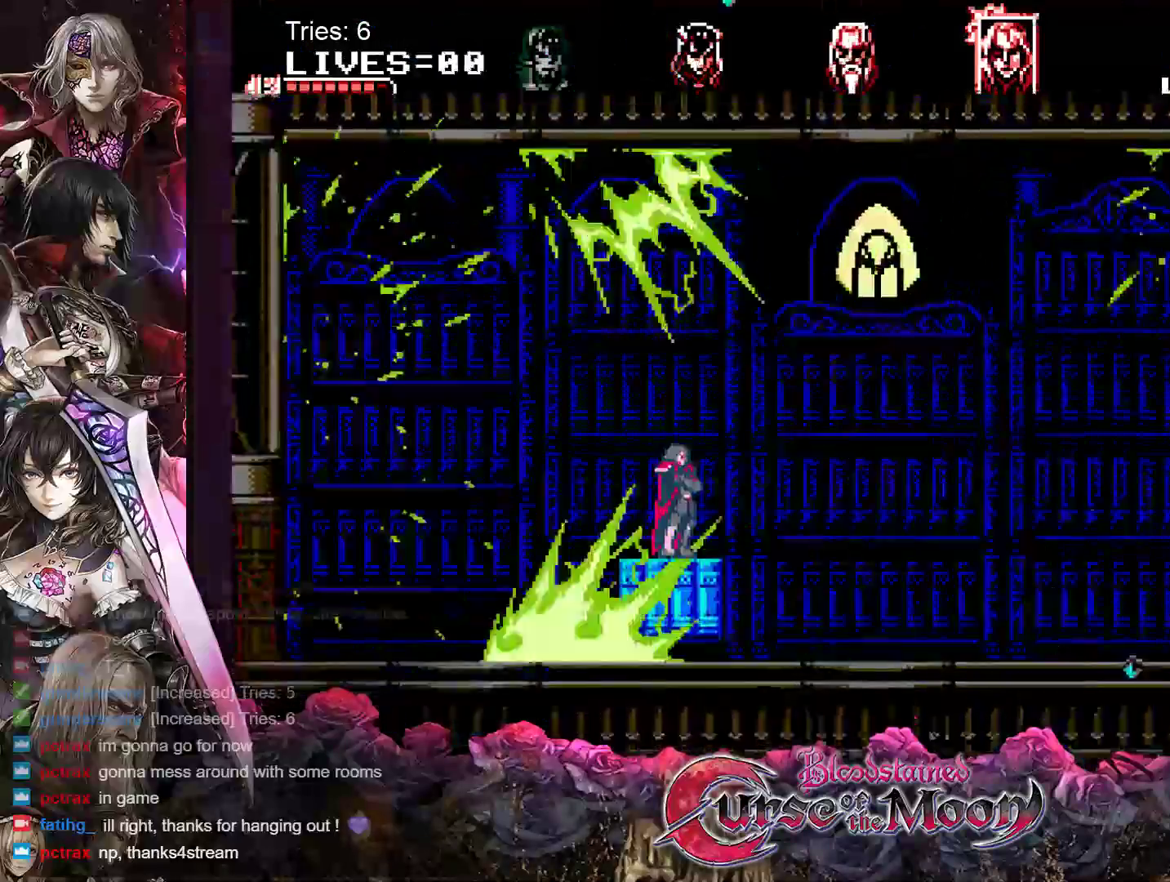
{"buttons": ["B", "DPAD_RIGHT"], "events": [[217, "DPAD_RIGHT", "down"], [317, "B", "down"]]}
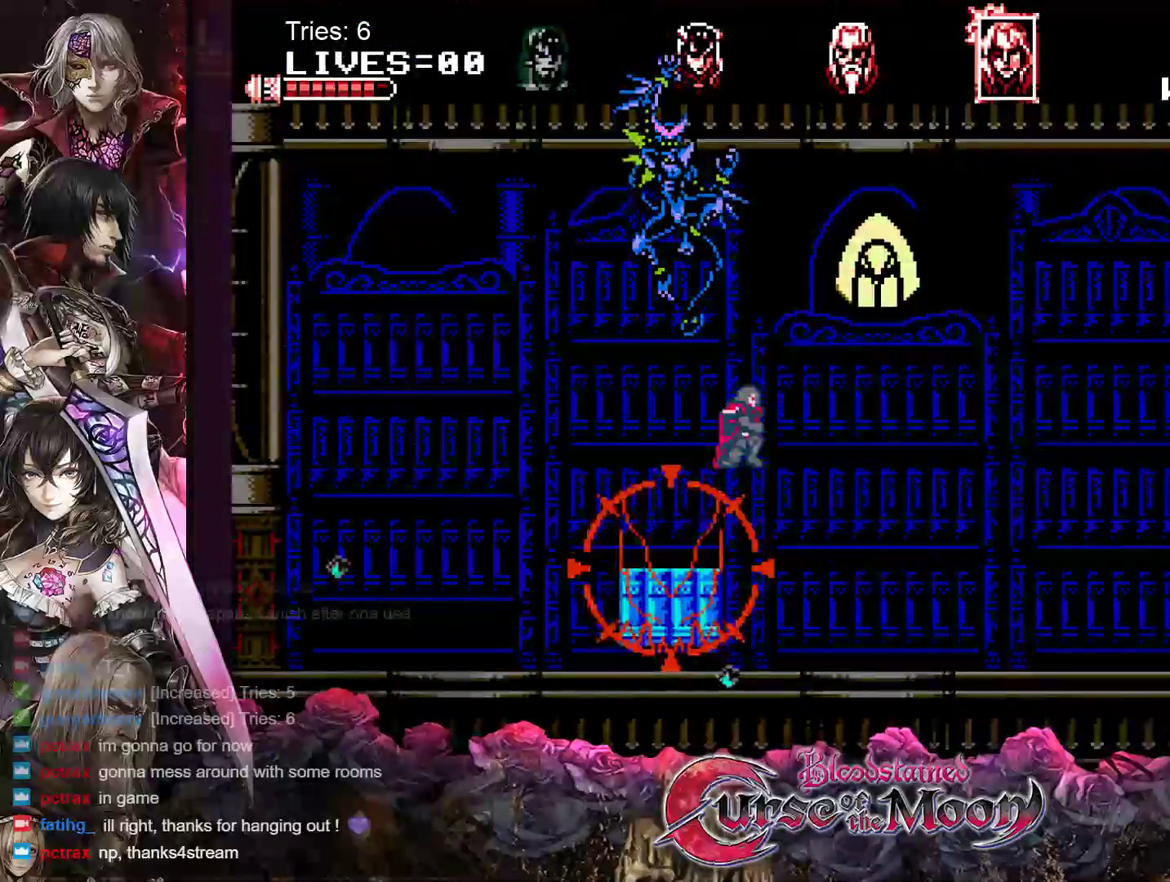
{"buttons": ["DPAD_RIGHT"], "events": [[67, "B", "up"], [167, "DPAD_RIGHT", "up"], [217, "DPAD_LEFT", "down"], [267, "Y", "down"], [383, "DPAD_LEFT", "up"], [417, "Y", "up"], [500, "DPAD_RIGHT", "down"]]}
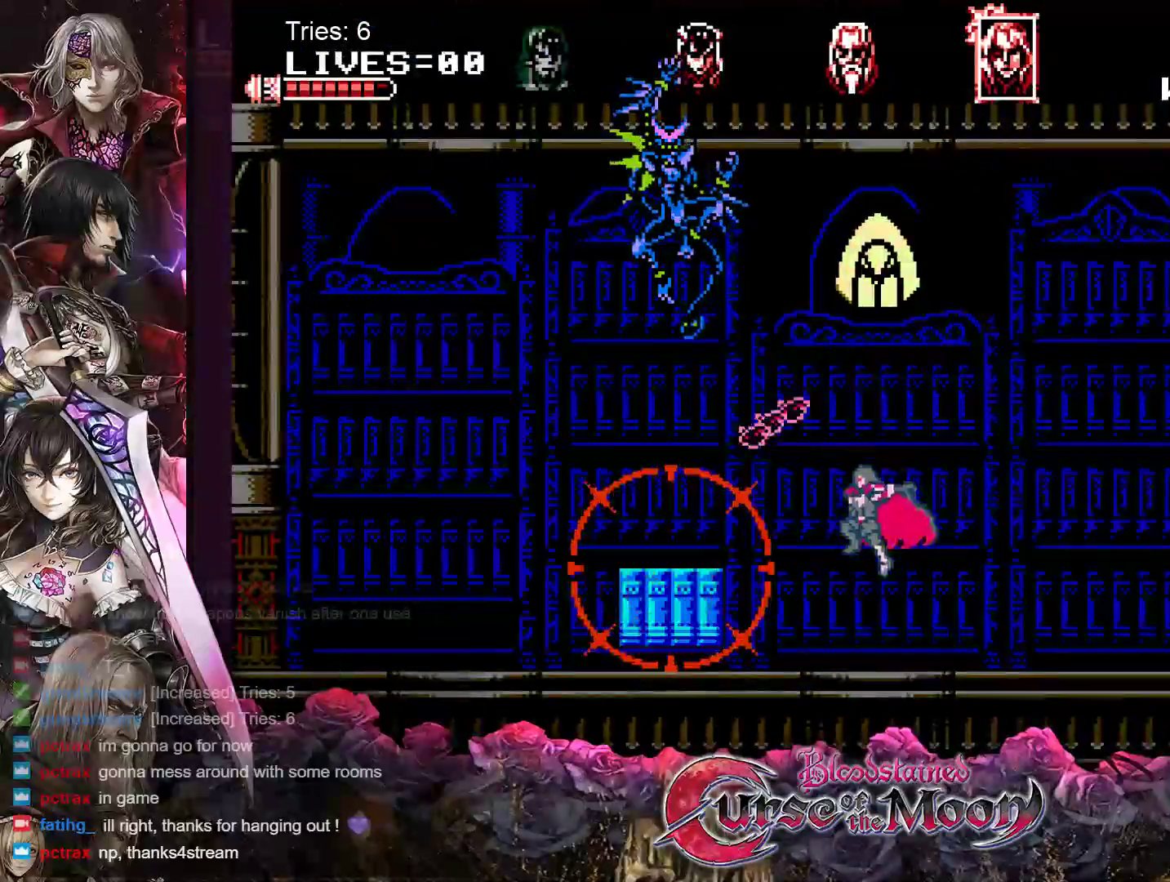
{"buttons": [], "events": [[300, "DPAD_RIGHT", "up"]]}
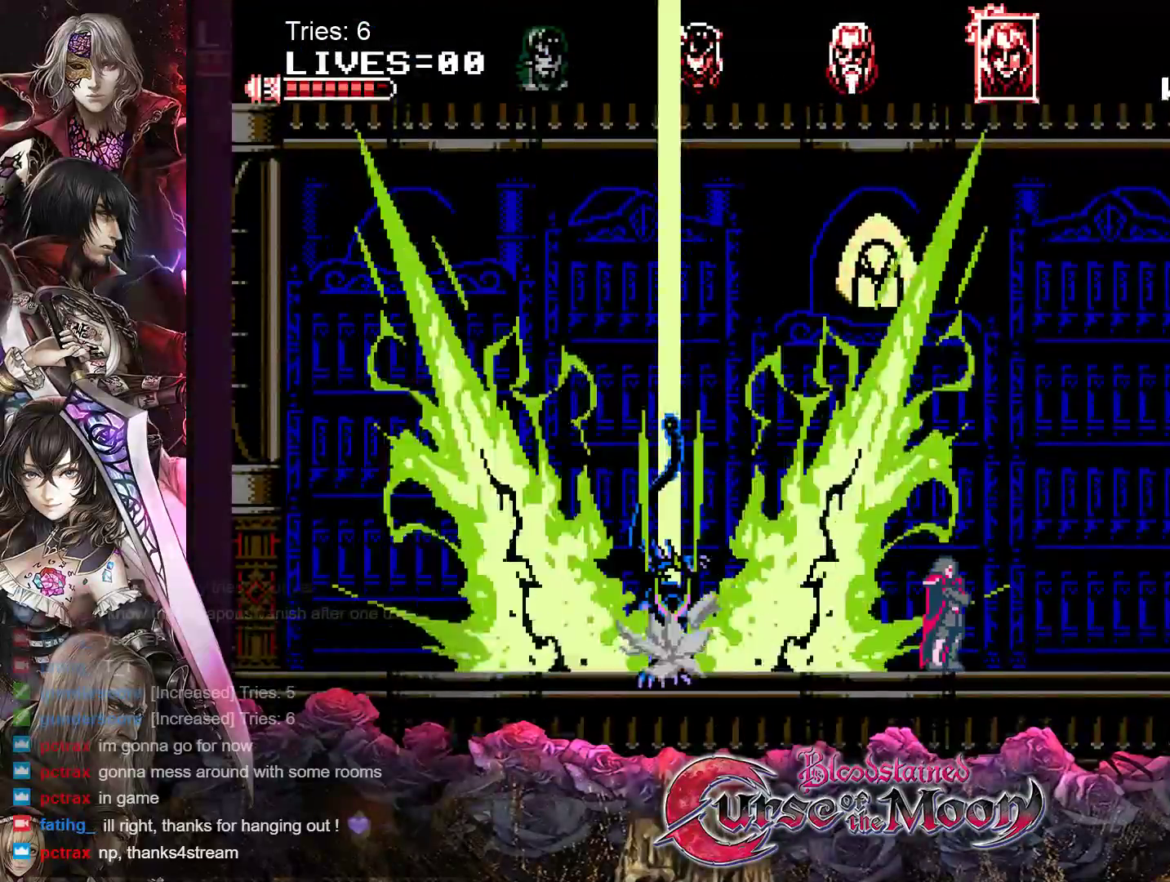
{"buttons": ["Y"], "events": [[100, "DPAD_LEFT", "down"], [383, "Y", "down"], [483, "DPAD_LEFT", "up"]]}
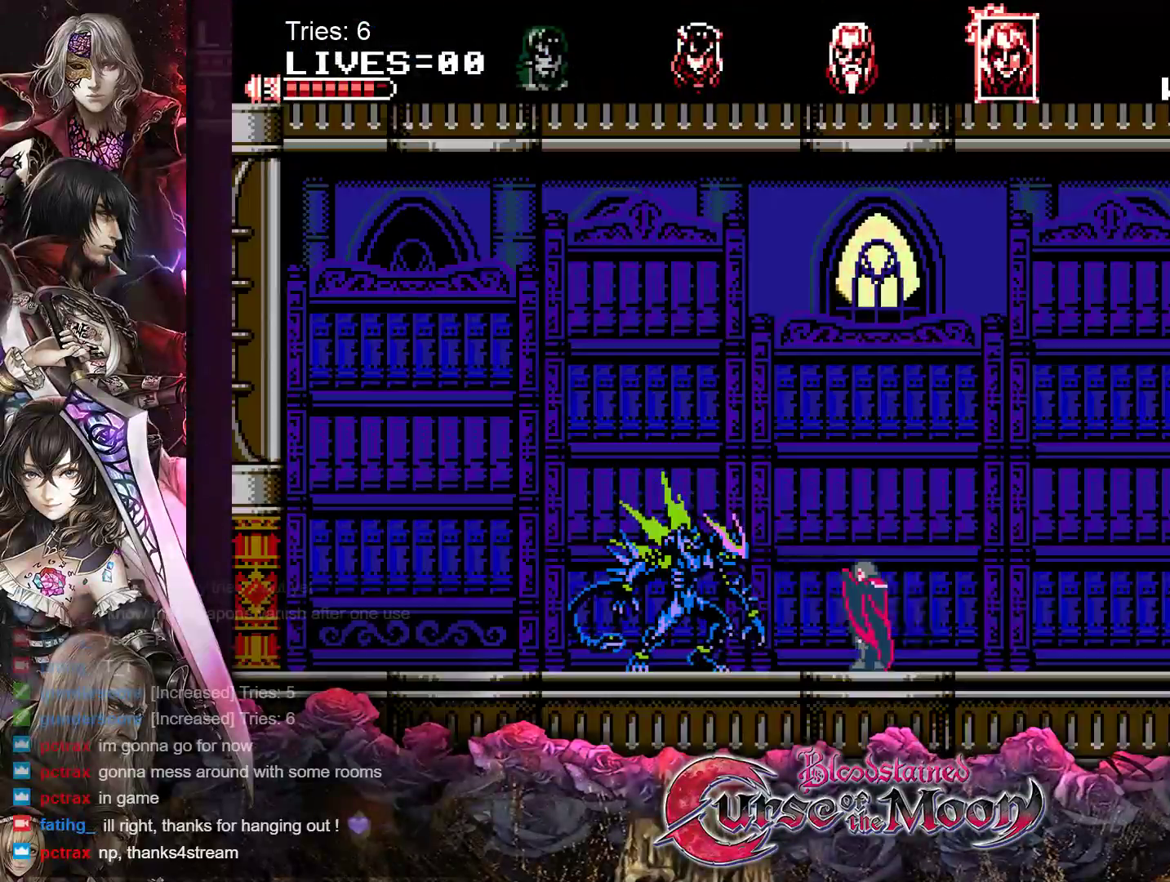
{"buttons": ["Y", "DPAD_DOWN"], "events": [[33, "Y", "up"], [183, "DPAD_DOWN", "down"], [317, "Y", "down"], [433, "Y", "up"], [500, "Y", "down"]]}